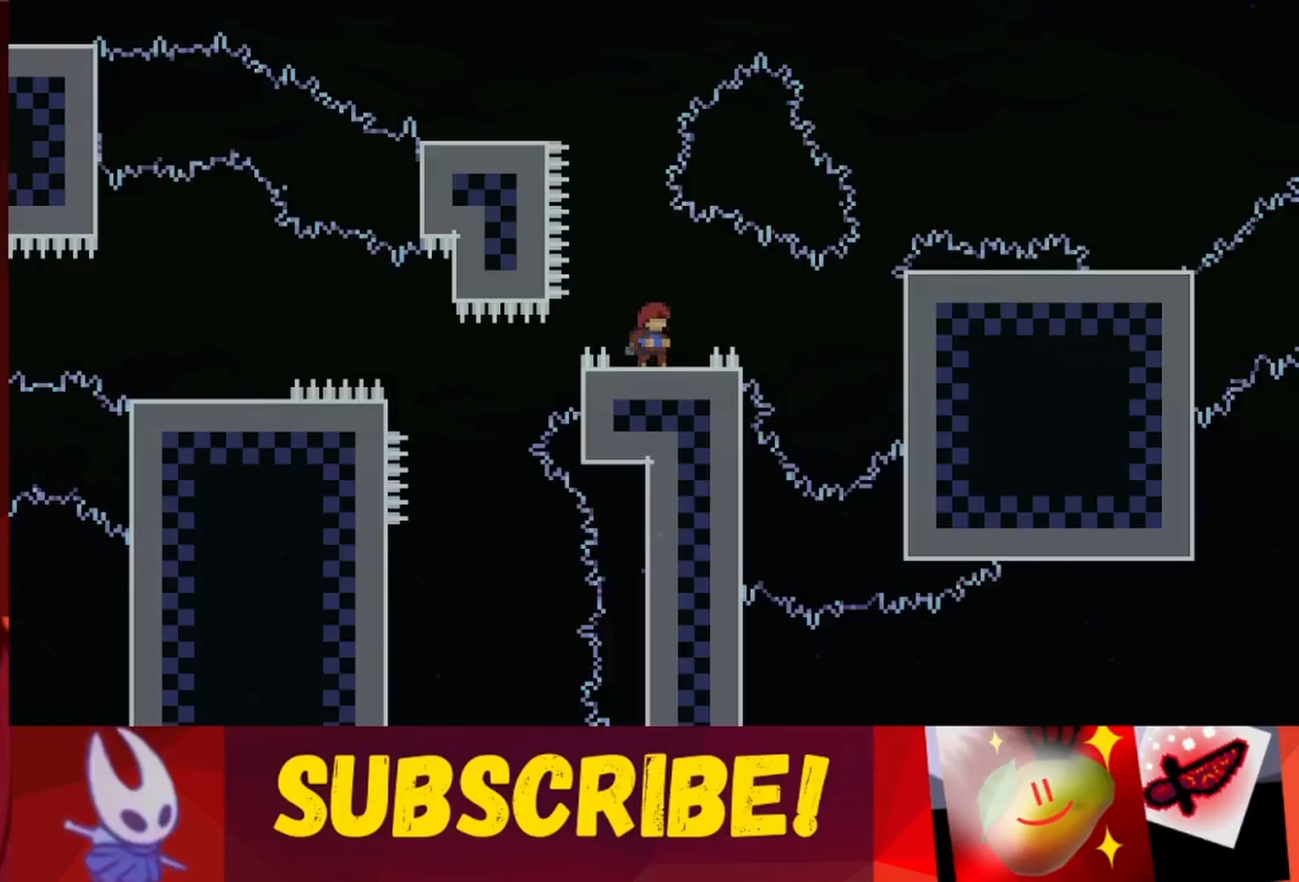
Gameplay with keyboard; each line is a JSON object with the keys held at the frame after it. "events" lists presses ("down") and releases ("up") of "dash", "down", "grab", "jump", "jump2", "left", "right" and "up" between this image and that frame as [ms after this image, input, new state], when the widget could be followed in between. No other keys are recorded. Mouse input is not recorded. Key names are as the overlay labels them; some are game actions (e.g. jump) rather than physical keys.
{"keys": ["down"], "events": [[83, "right", "down"], [133, "right", "up"], [367, "down", "down"]]}
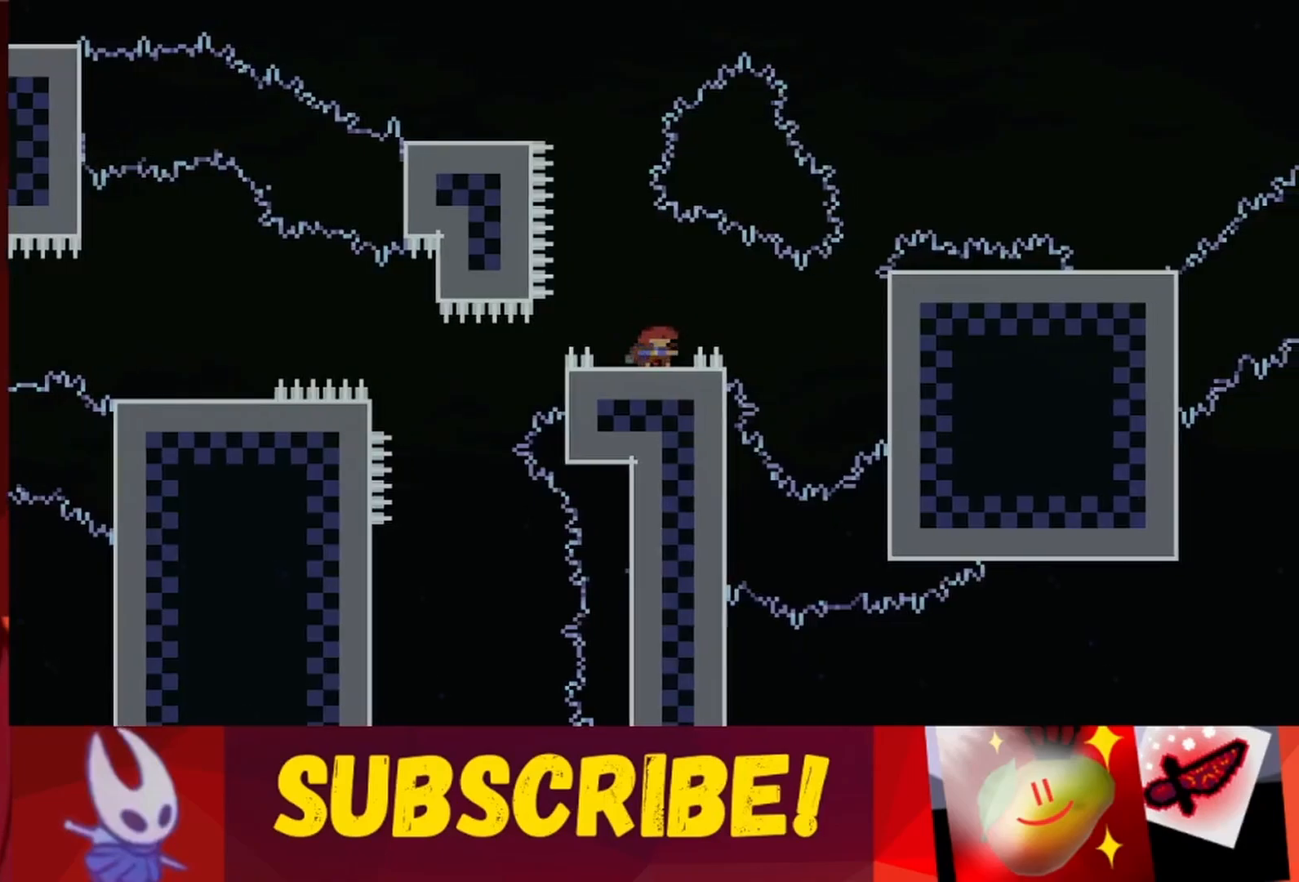
{"keys": ["right"], "events": [[200, "right", "down"], [250, "down", "up"], [250, "jump", "down"], [383, "jump", "up"]]}
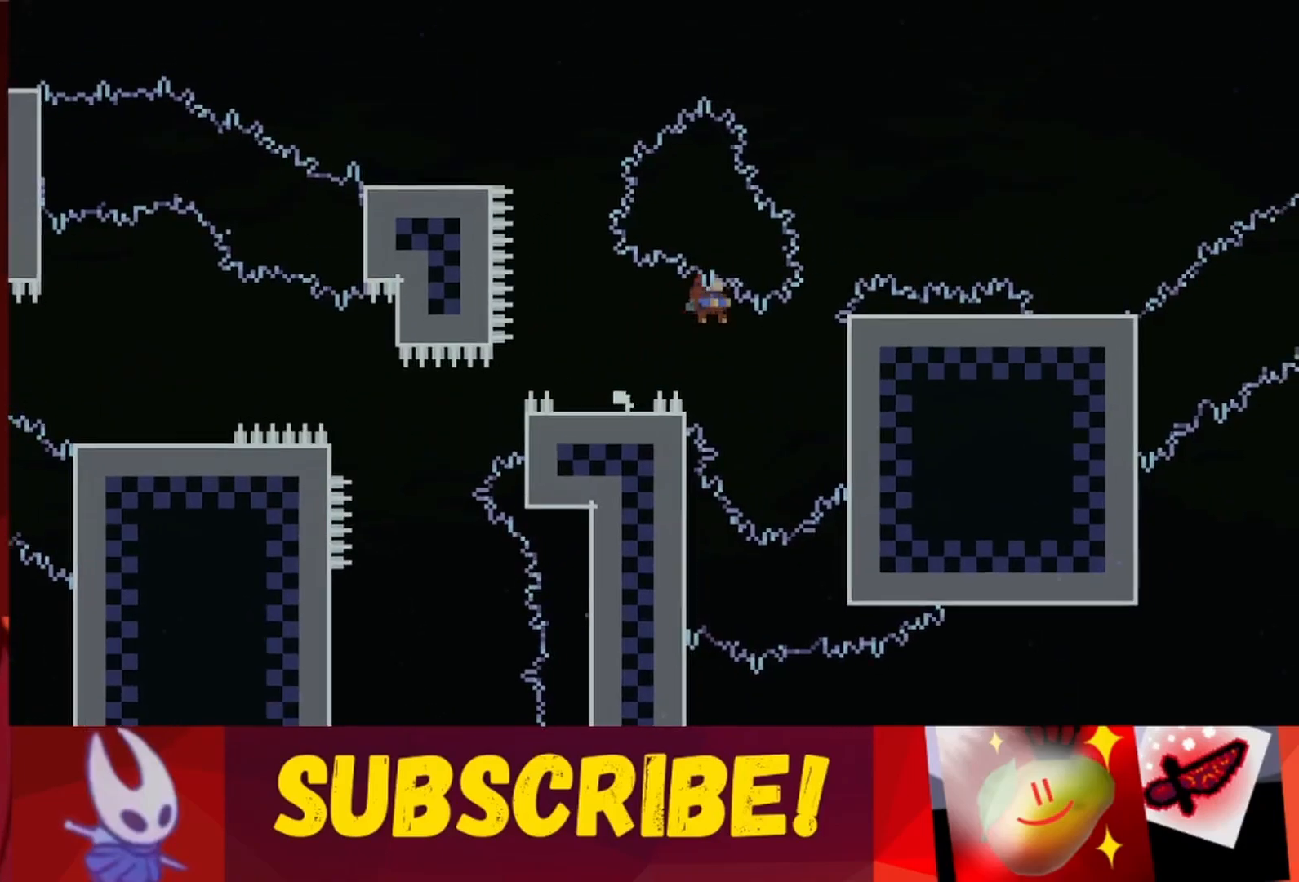
{"keys": ["grab", "right", "up"], "events": [[67, "up", "down"], [217, "grab", "down"]]}
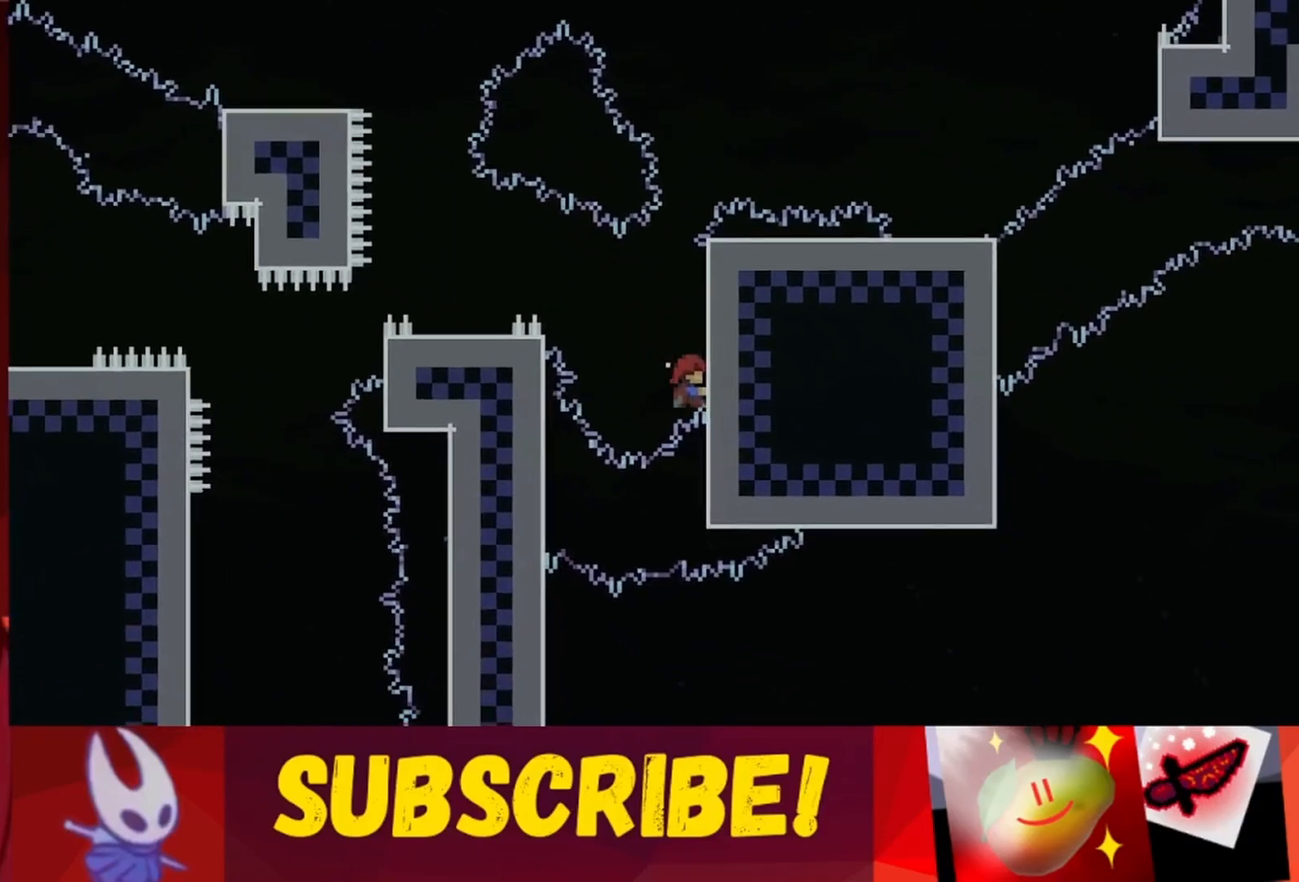
{"keys": ["grab", "up"], "events": [[33, "right", "up"], [83, "up", "up"], [267, "up", "down"]]}
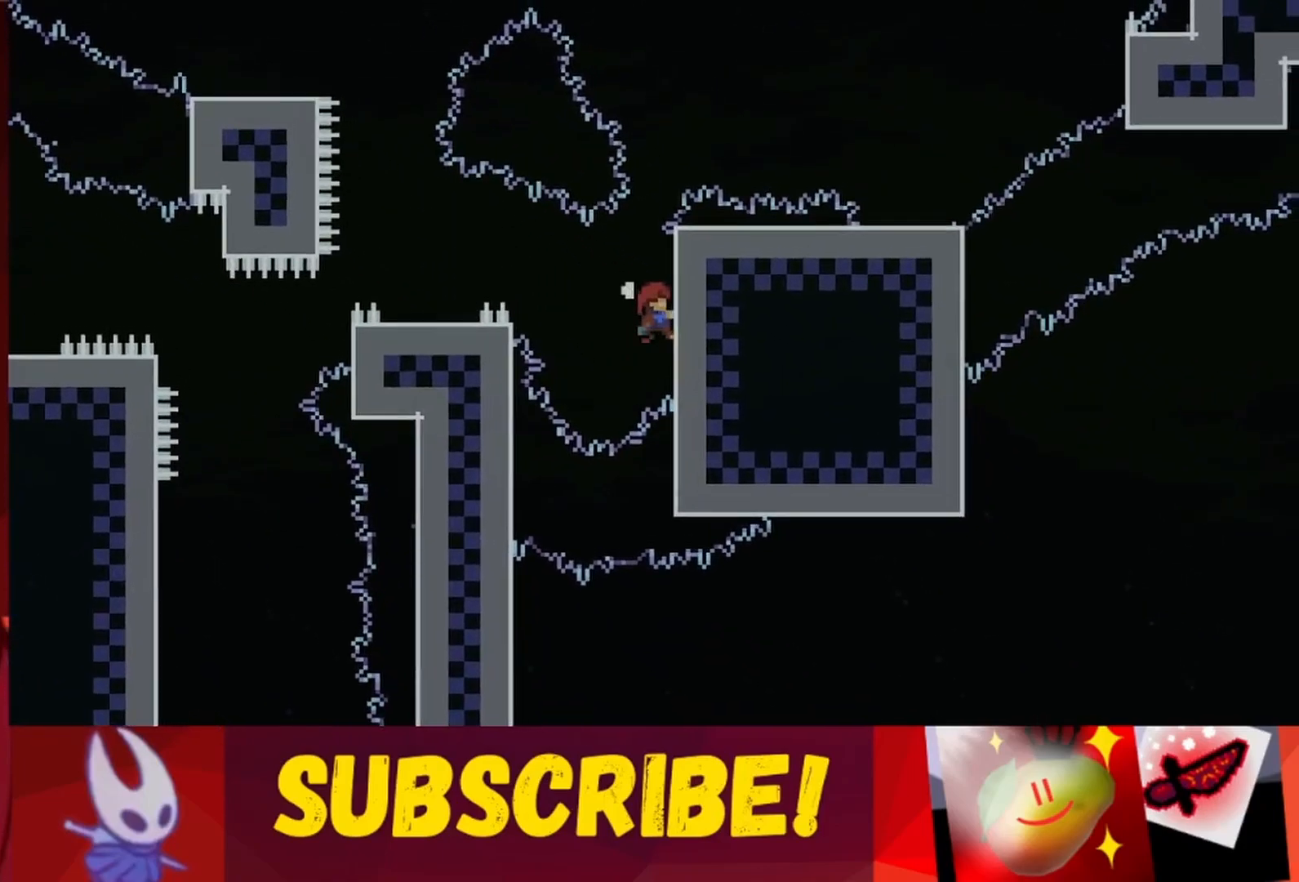
{"keys": ["up"], "events": [[483, "grab", "up"]]}
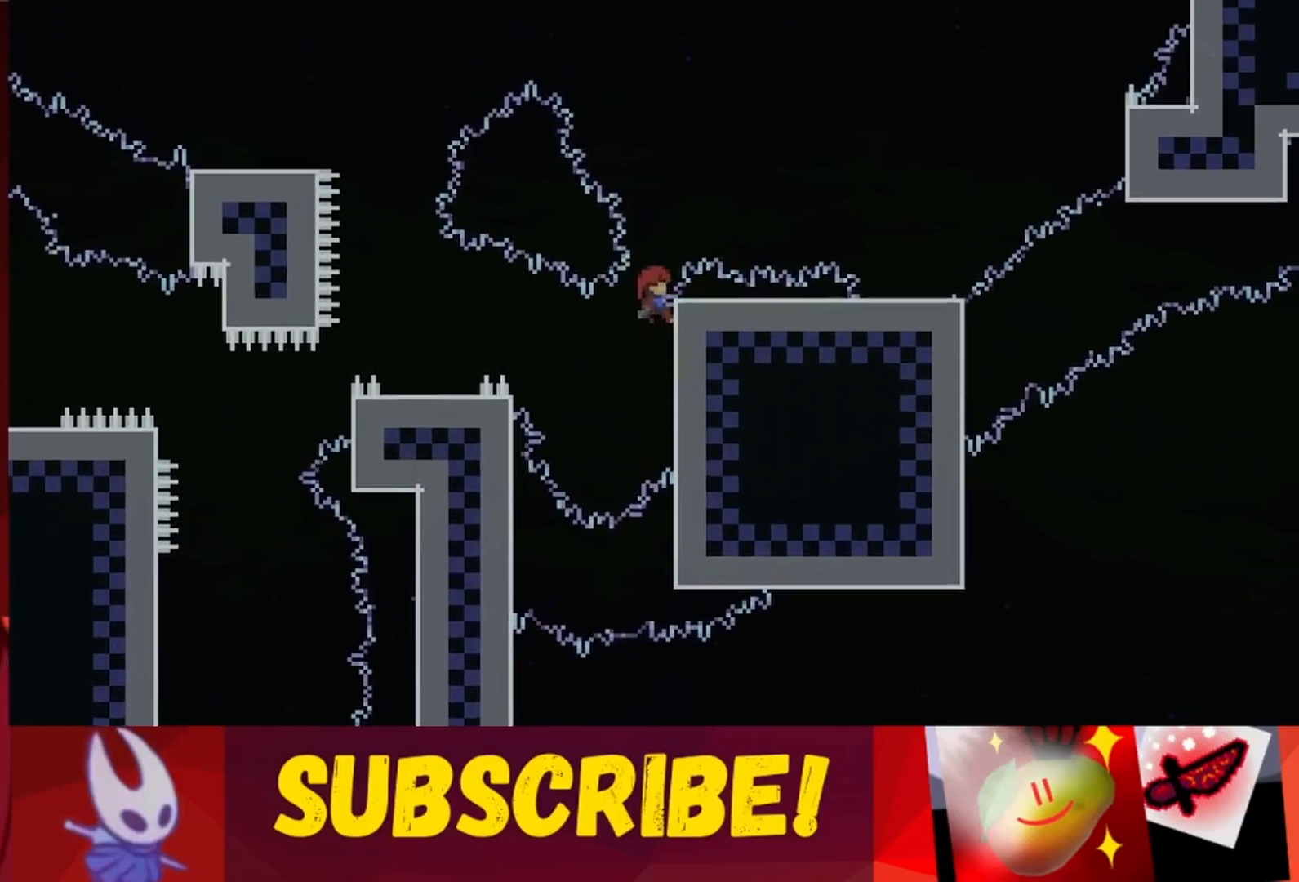
{"keys": ["up"], "events": [[67, "jump", "down"], [350, "jump", "up"]]}
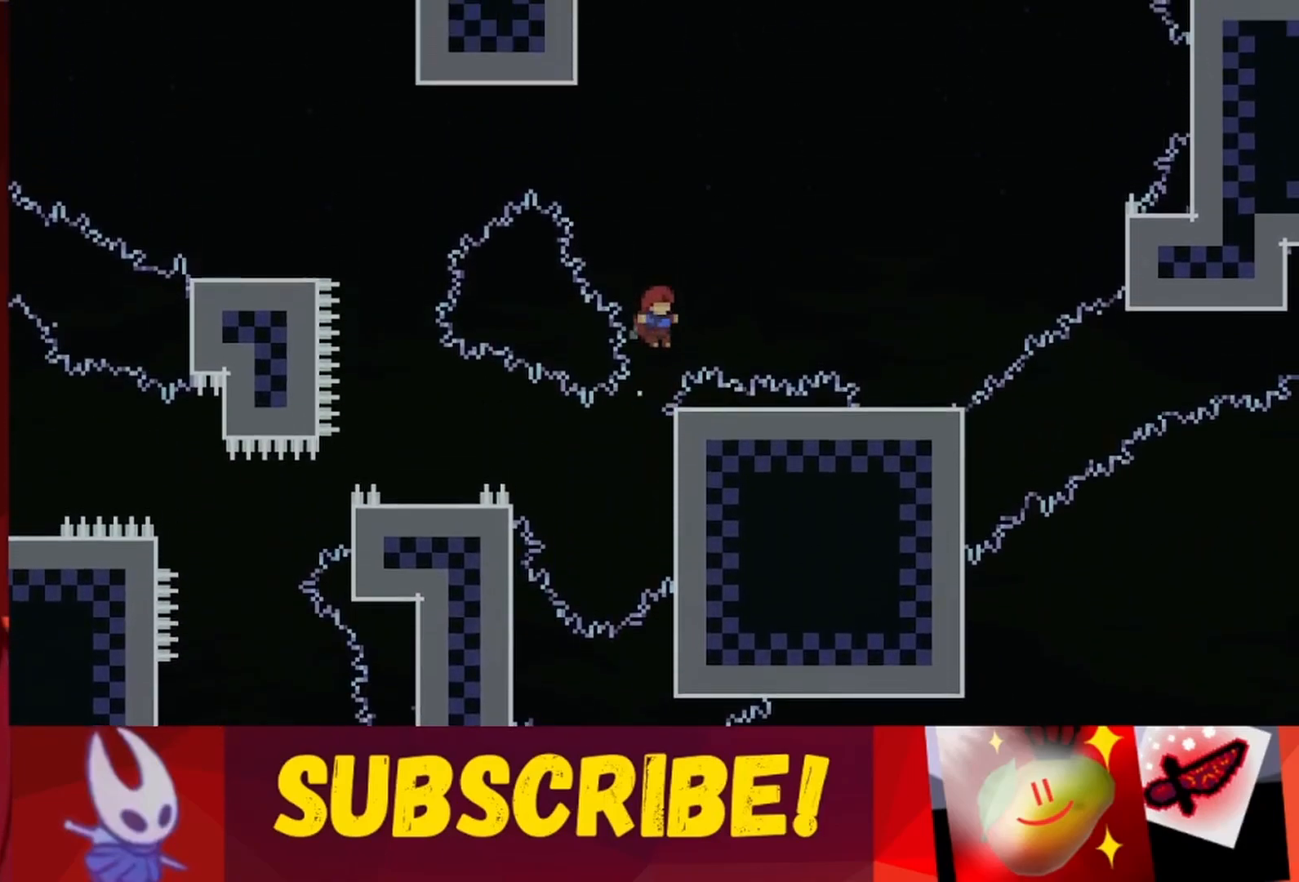
{"keys": ["jump", "right", "up"], "events": [[83, "jump", "down"], [133, "right", "down"]]}
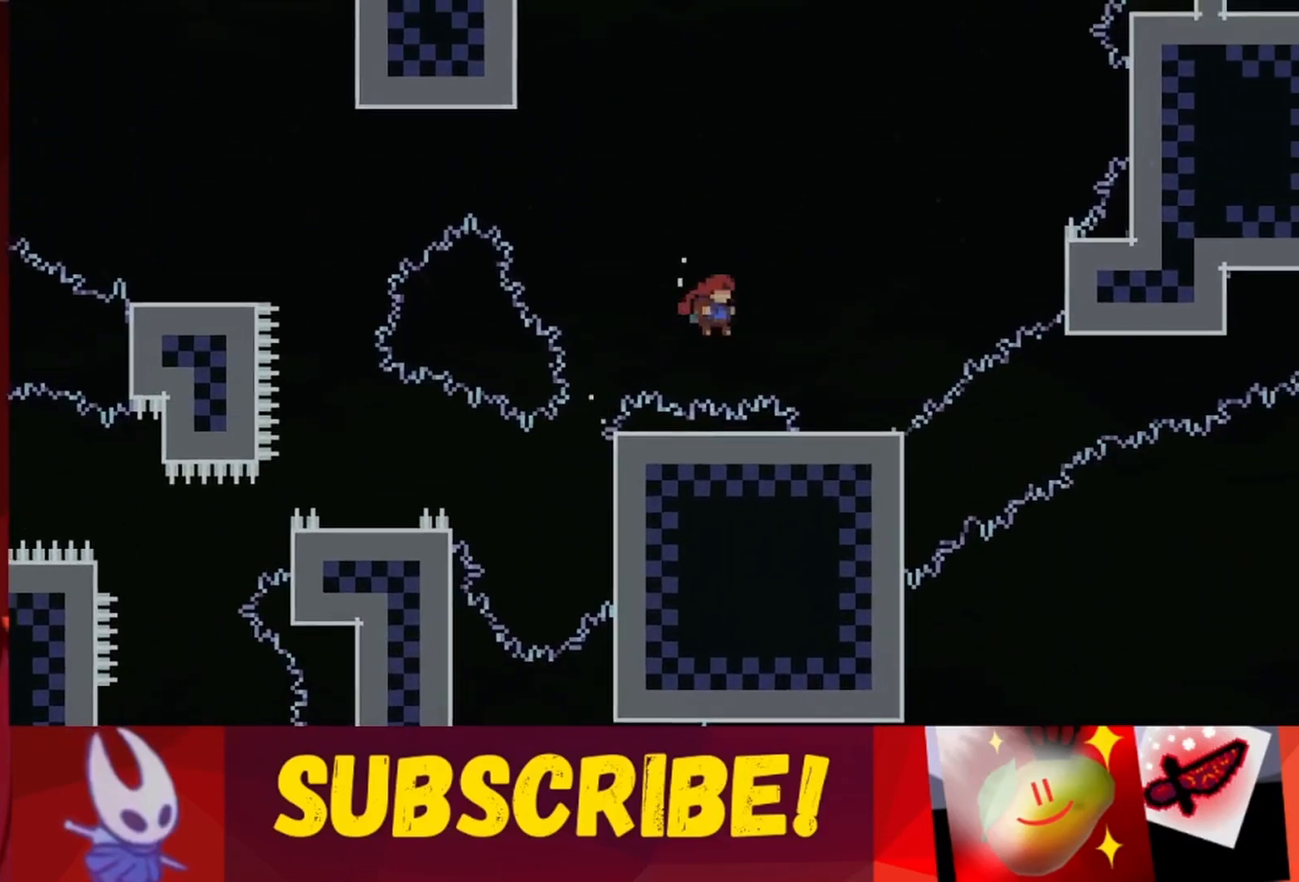
{"keys": [], "events": [[283, "up", "up"], [333, "jump", "up"], [333, "right", "up"]]}
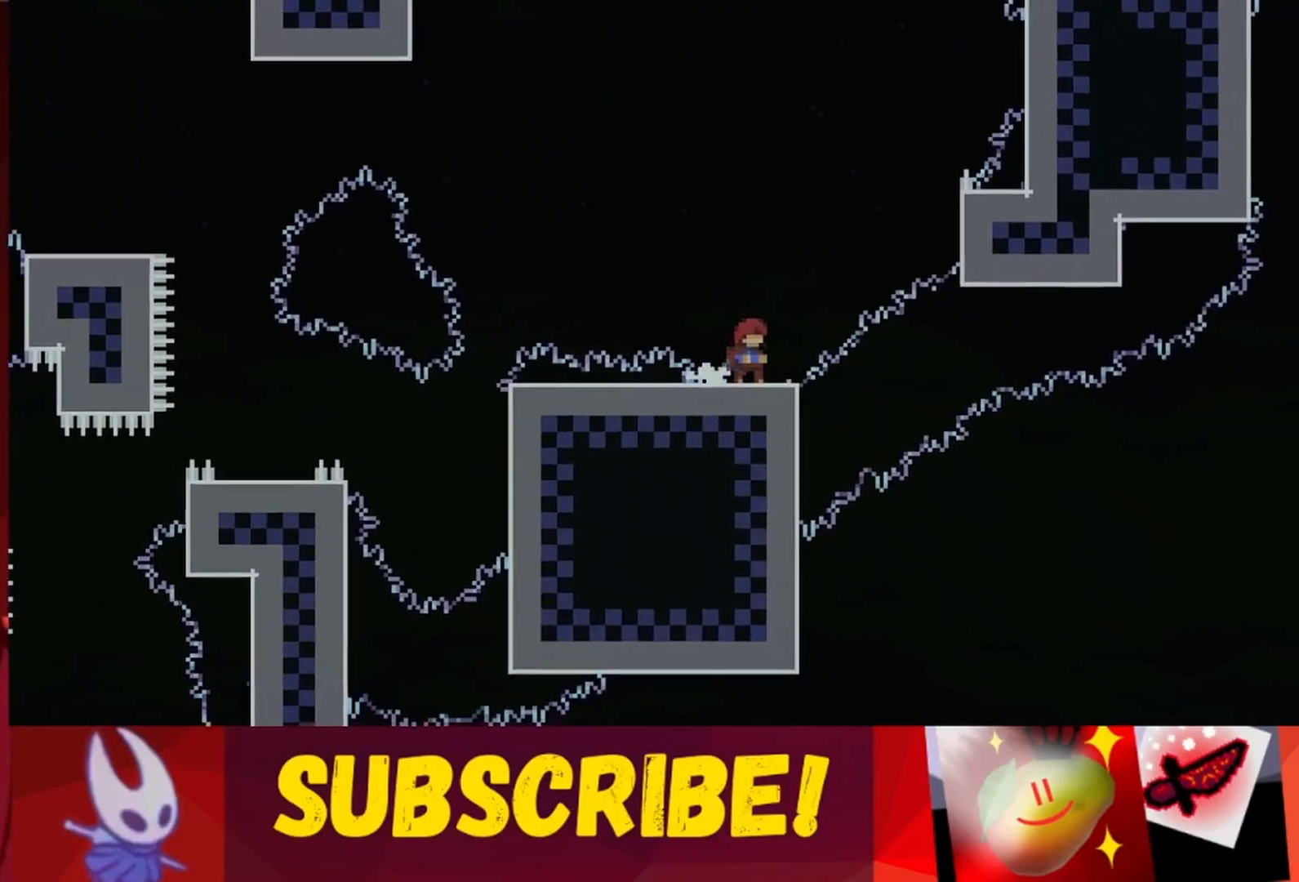
{"keys": [], "events": [[300, "left", "down"], [350, "left", "up"]]}
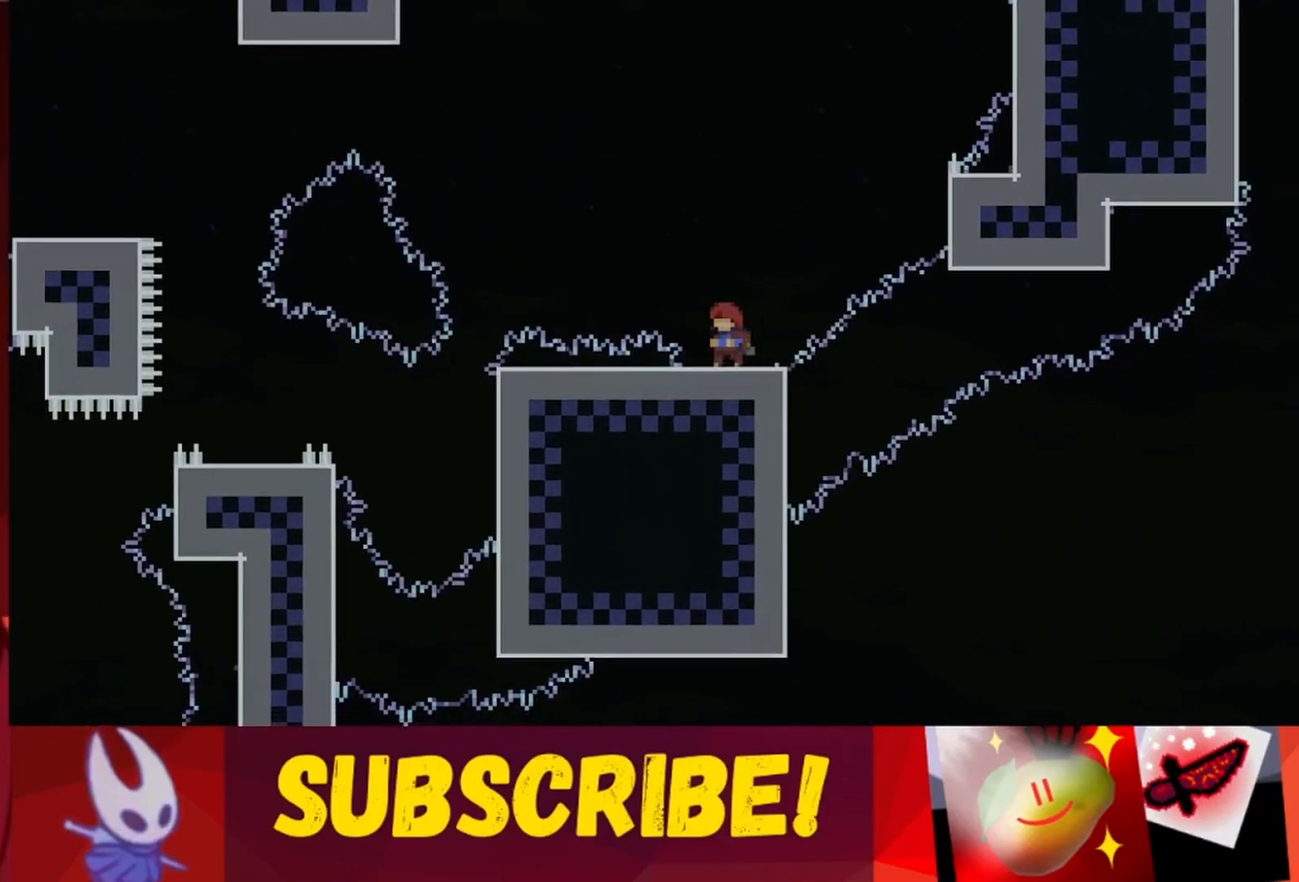
{"keys": ["down"], "events": [[183, "down", "down"], [233, "down", "up"], [317, "down", "down"], [417, "down", "up"], [467, "down", "down"]]}
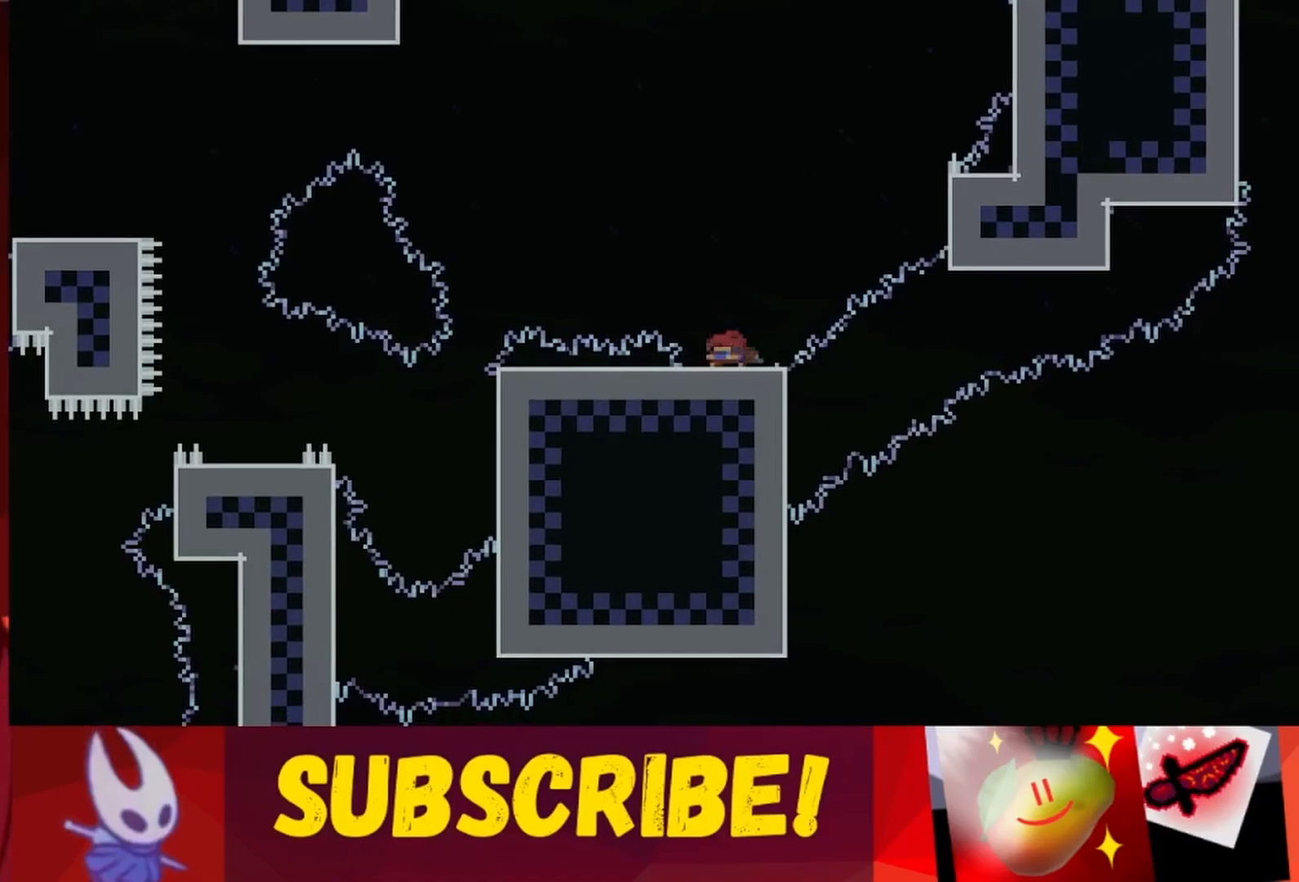
{"keys": ["down"], "events": [[17, "down", "up"], [100, "down", "down"], [150, "down", "up"], [200, "down", "down"], [283, "down", "up"], [333, "down", "down"], [383, "down", "up"], [483, "down", "down"]]}
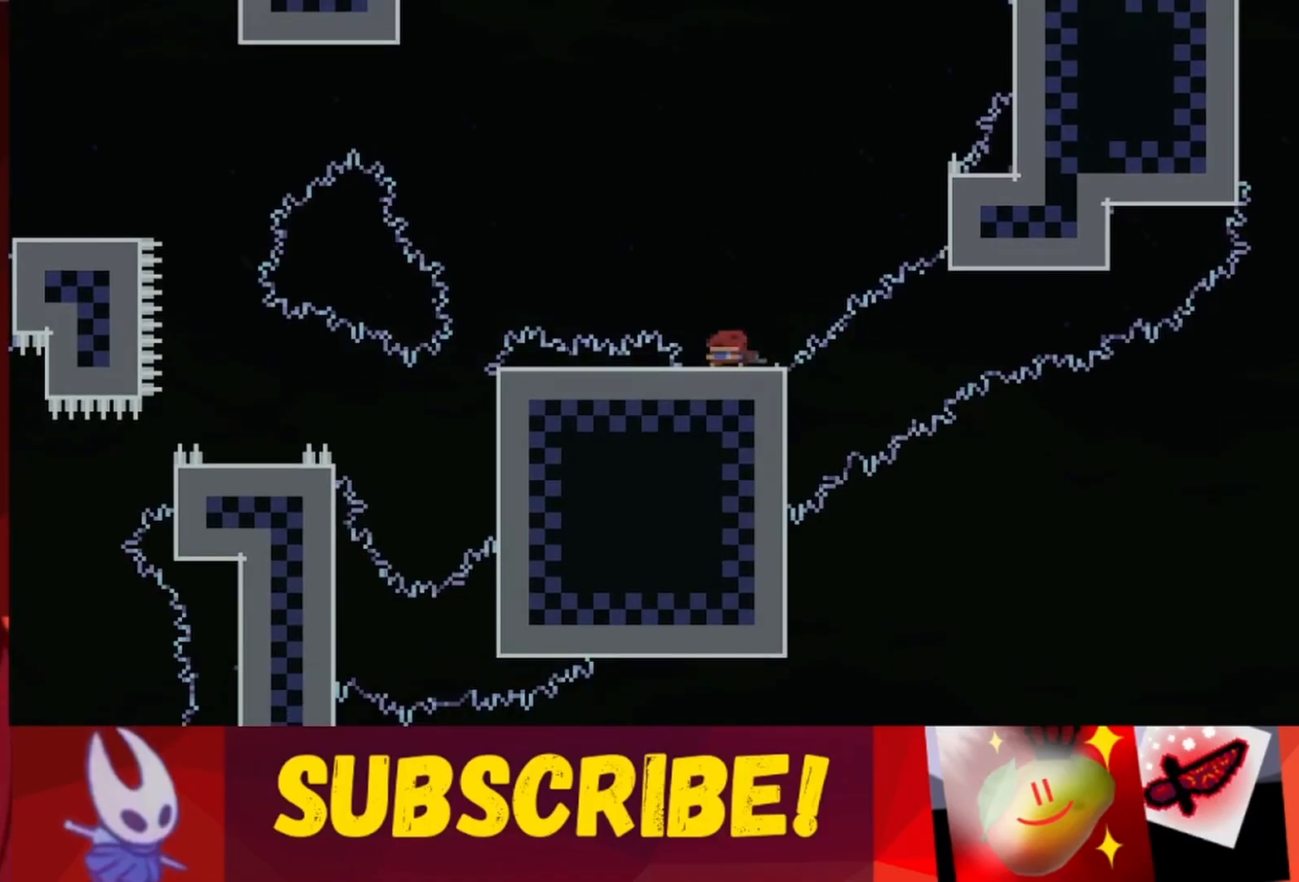
{"keys": [], "events": [[17, "down", "up"], [117, "down", "down"], [167, "down", "up"], [267, "down", "down"], [350, "down", "up"], [450, "down", "down"], [500, "down", "up"]]}
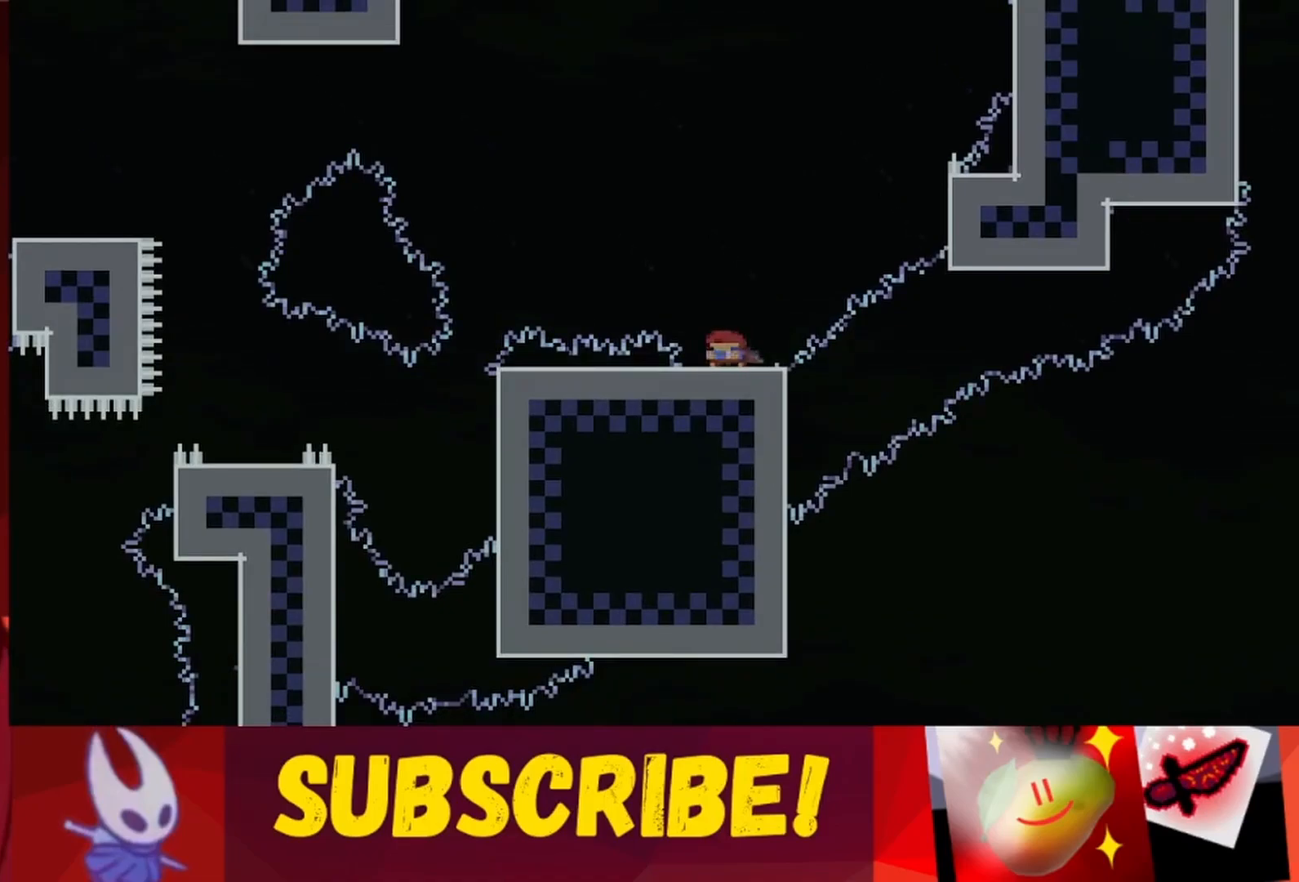
{"keys": [], "events": [[83, "down", "down"], [133, "down", "up"], [267, "down", "down"], [367, "down", "up"]]}
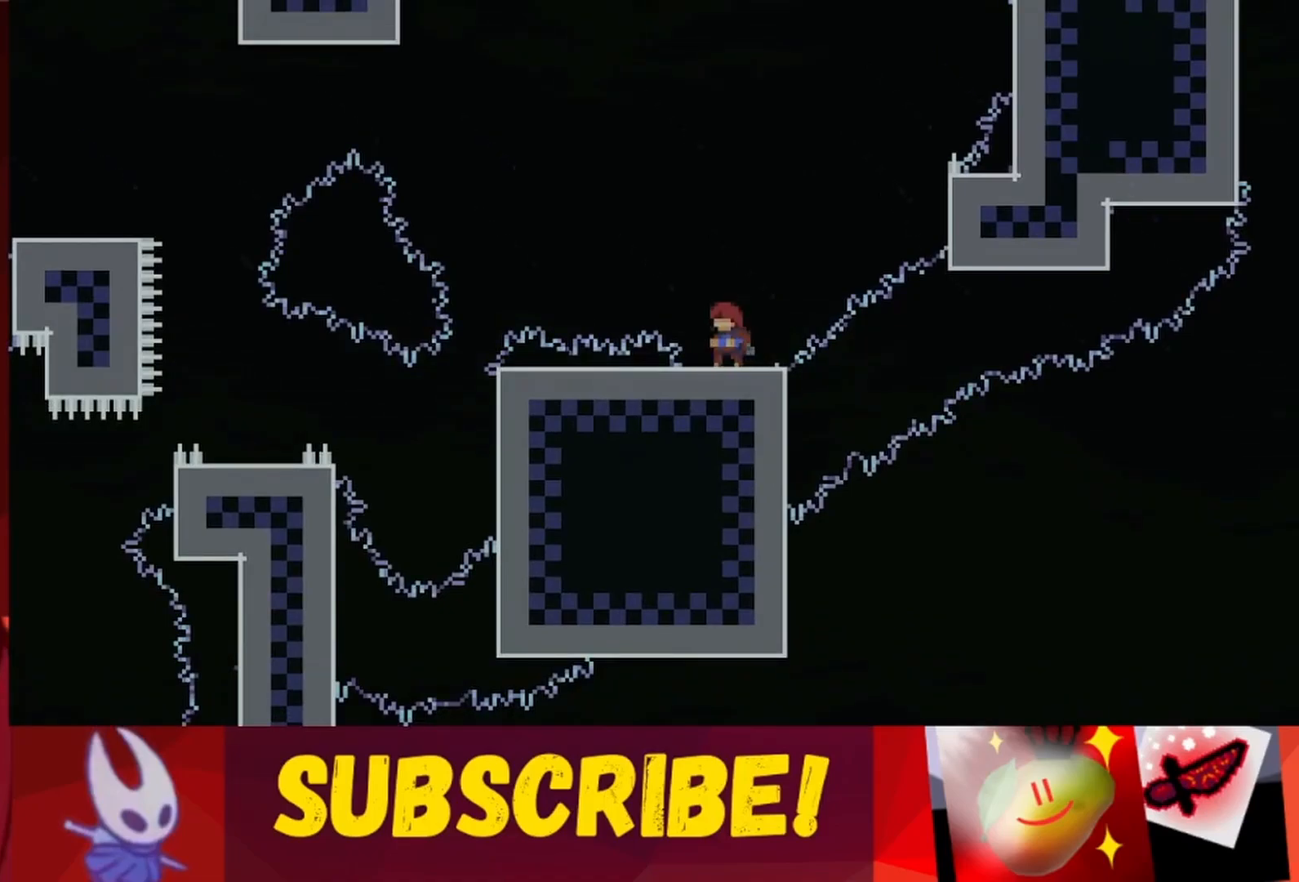
{"keys": [], "events": [[150, "right", "down"], [200, "right", "up"]]}
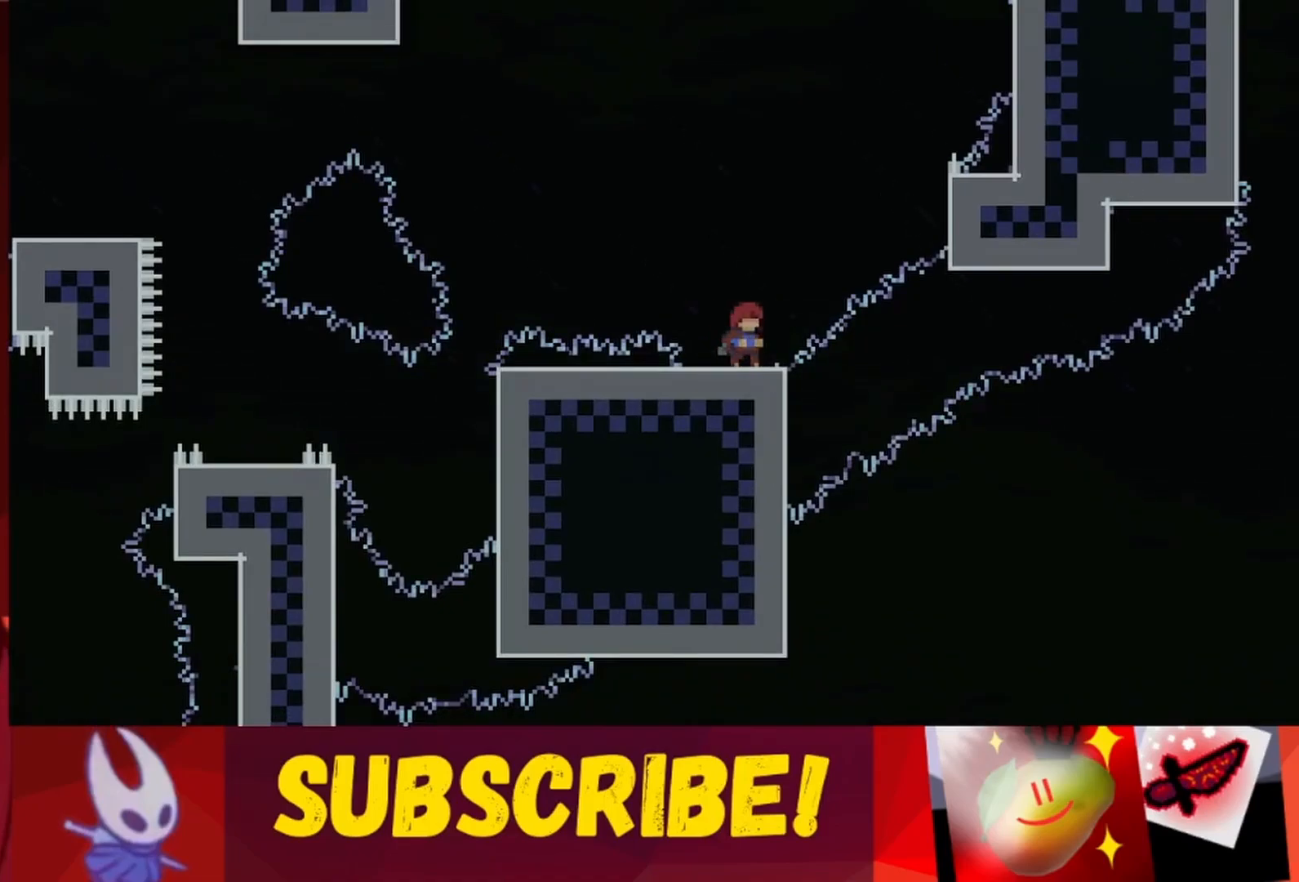
{"keys": [], "events": []}
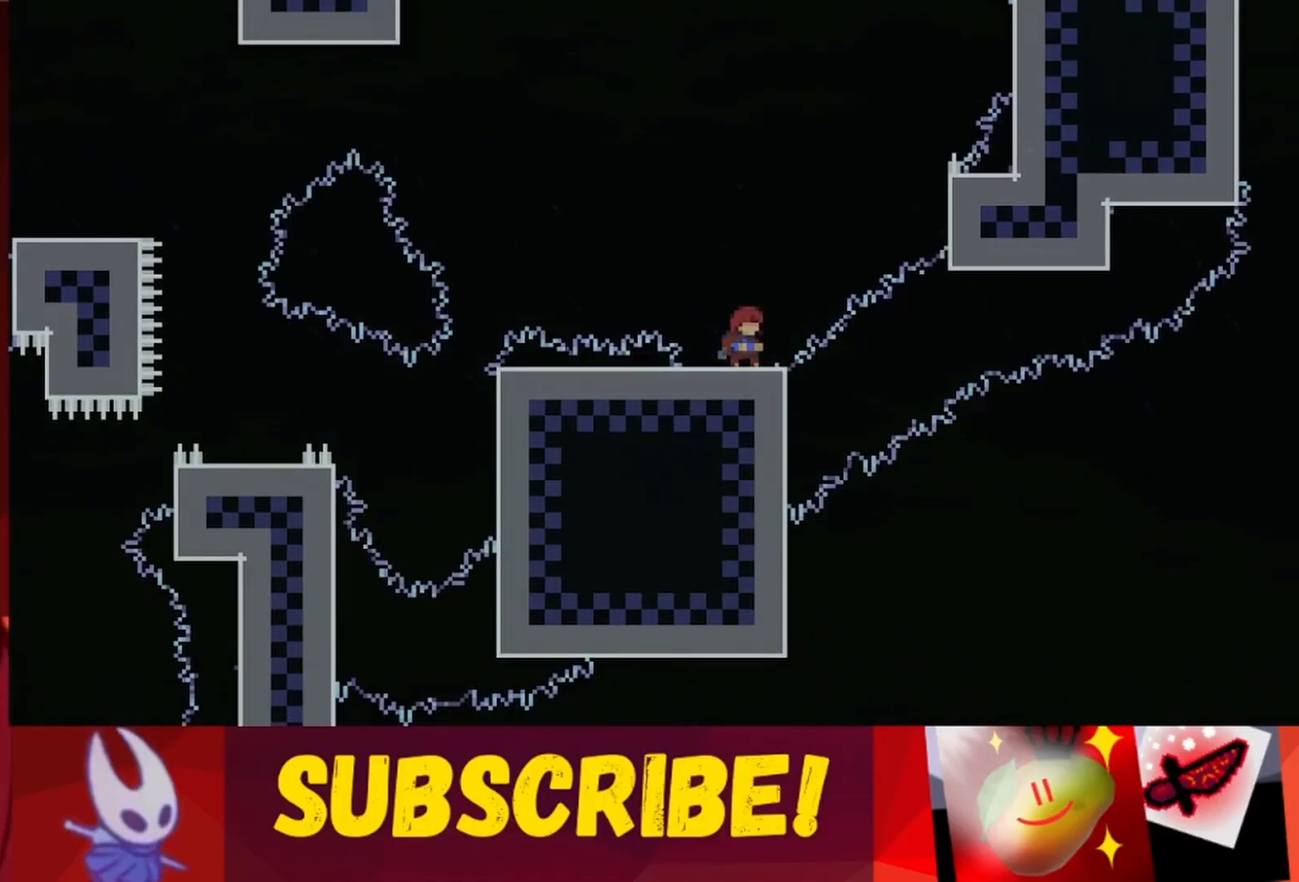
{"keys": [], "events": []}
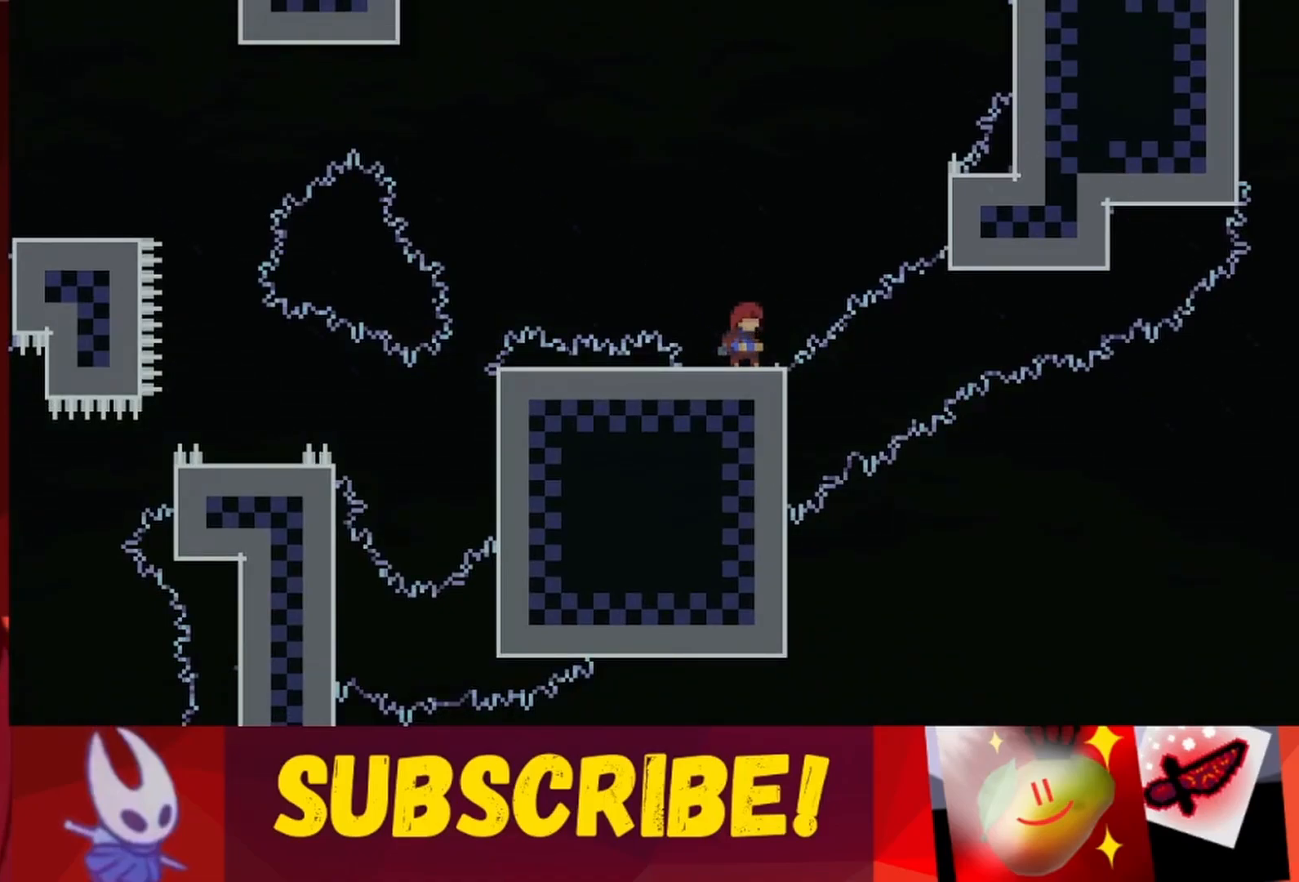
{"keys": [], "events": []}
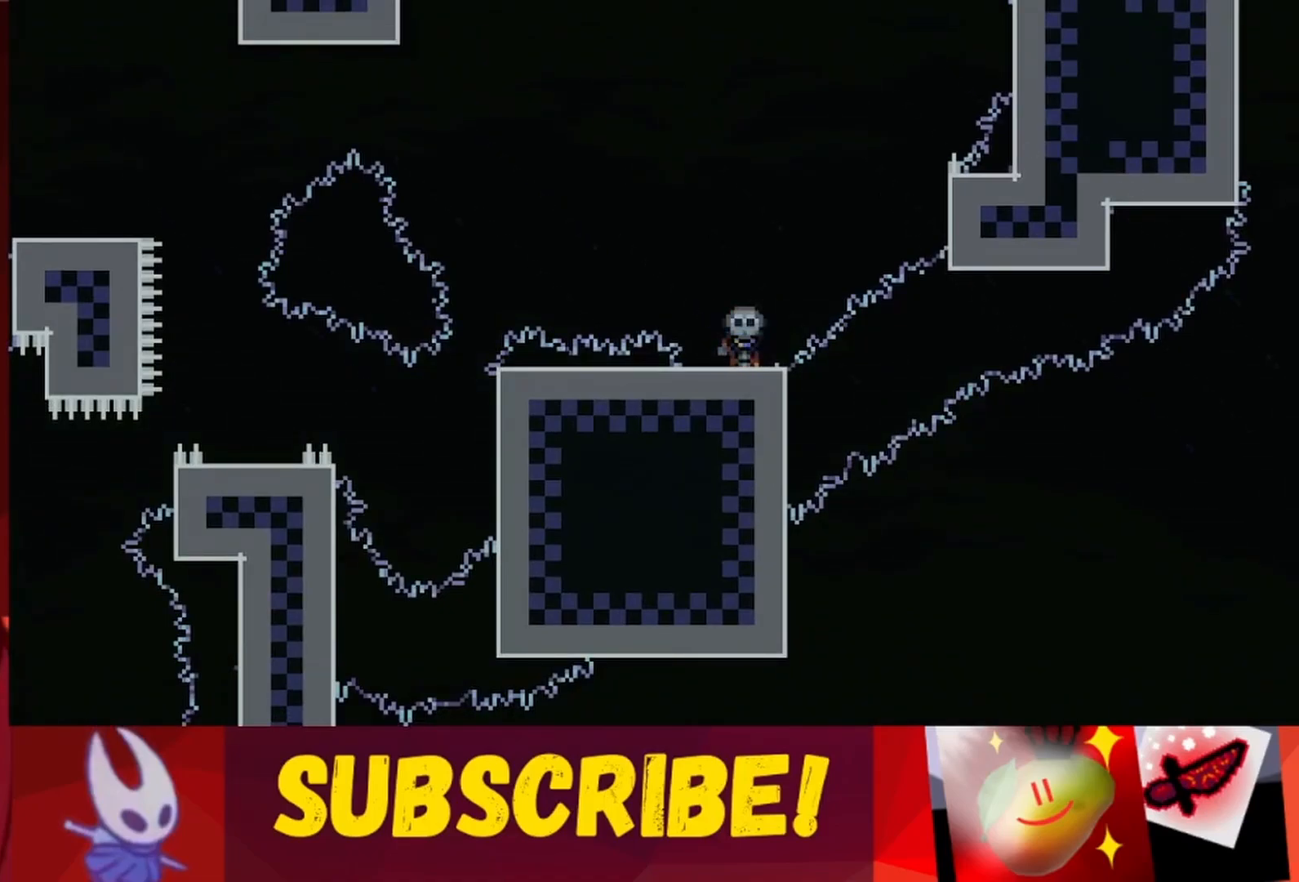
{"keys": ["up"], "events": [[500, "up", "down"]]}
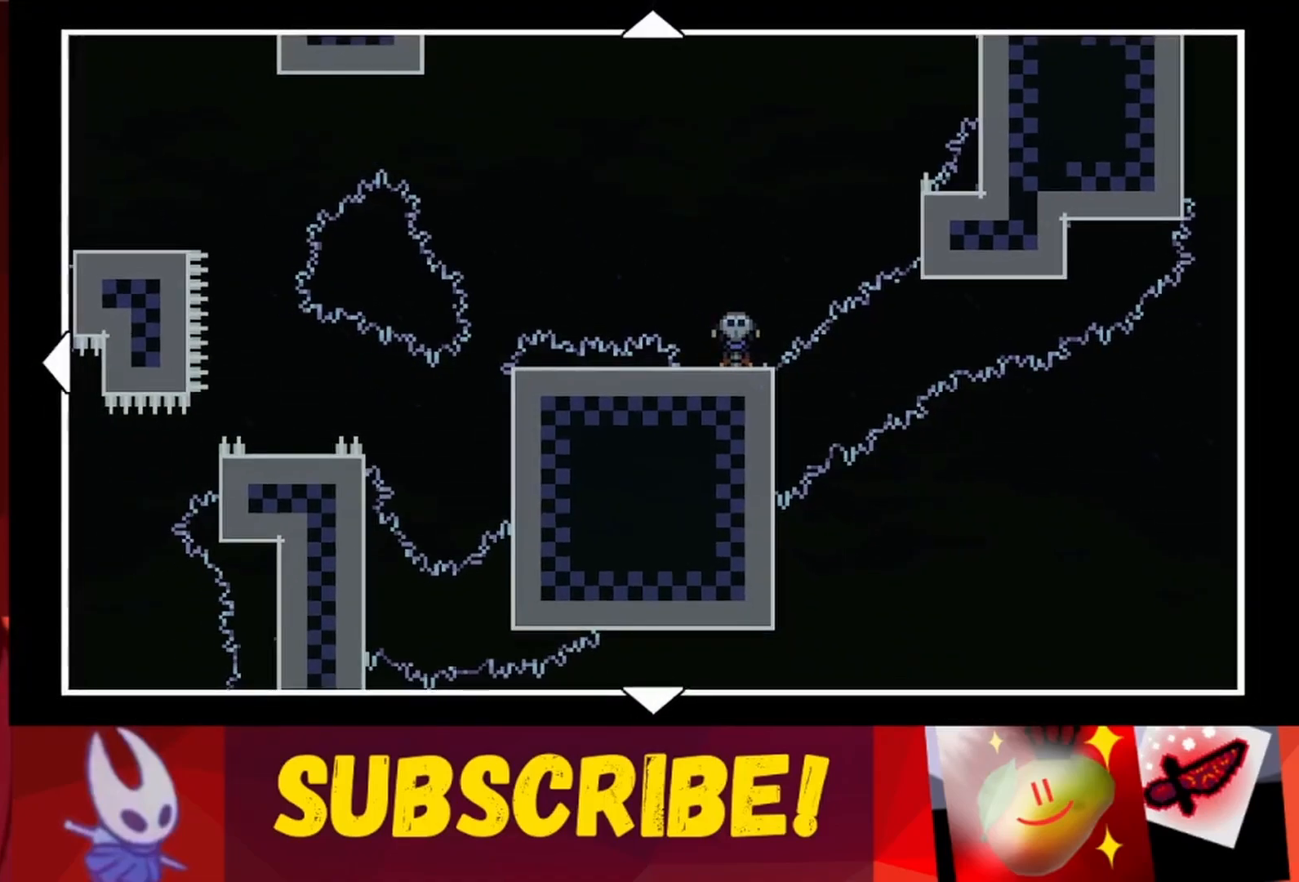
{"keys": ["up"], "events": [[233, "up", "up"], [467, "up", "down"]]}
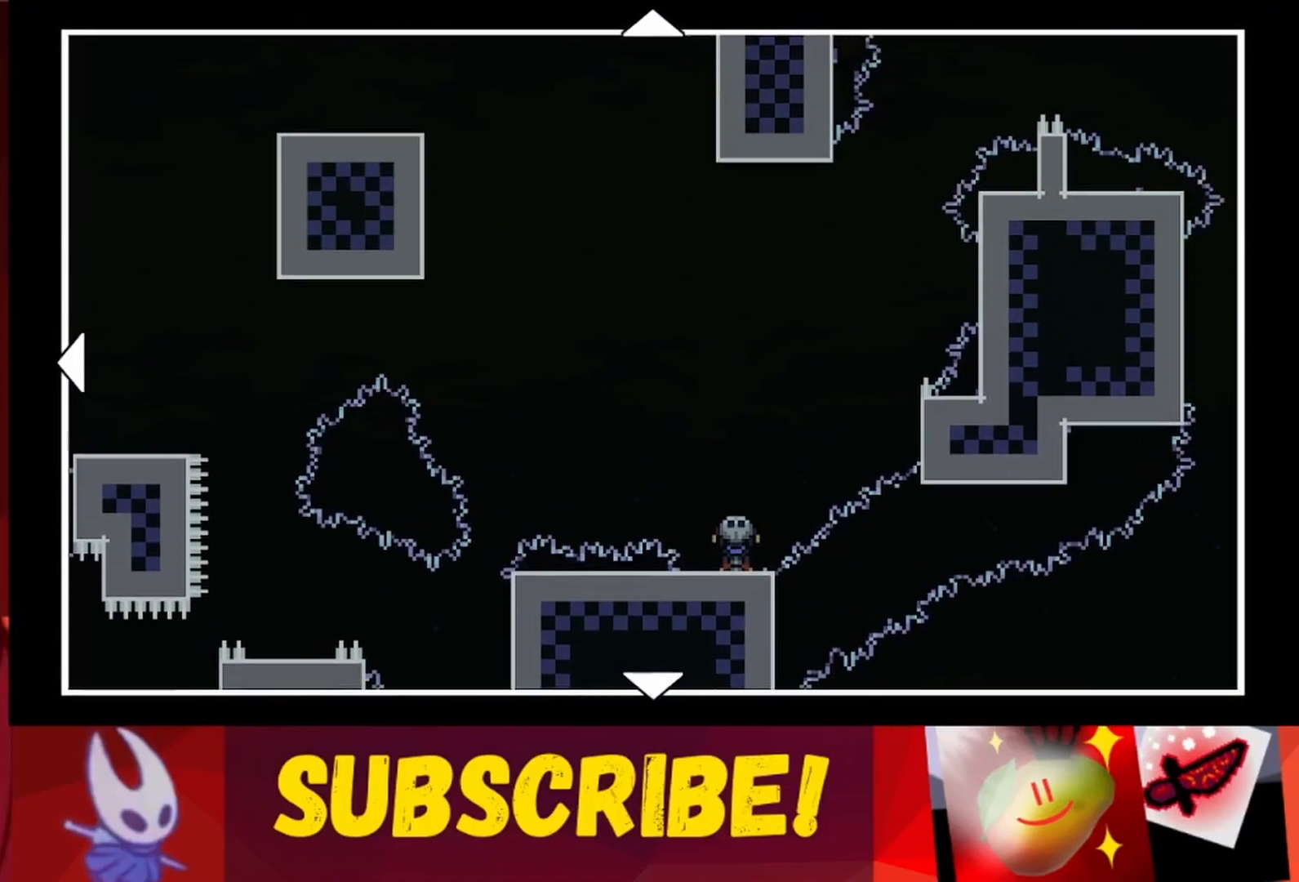
{"keys": ["up"], "events": [[100, "up", "up"], [483, "up", "down"]]}
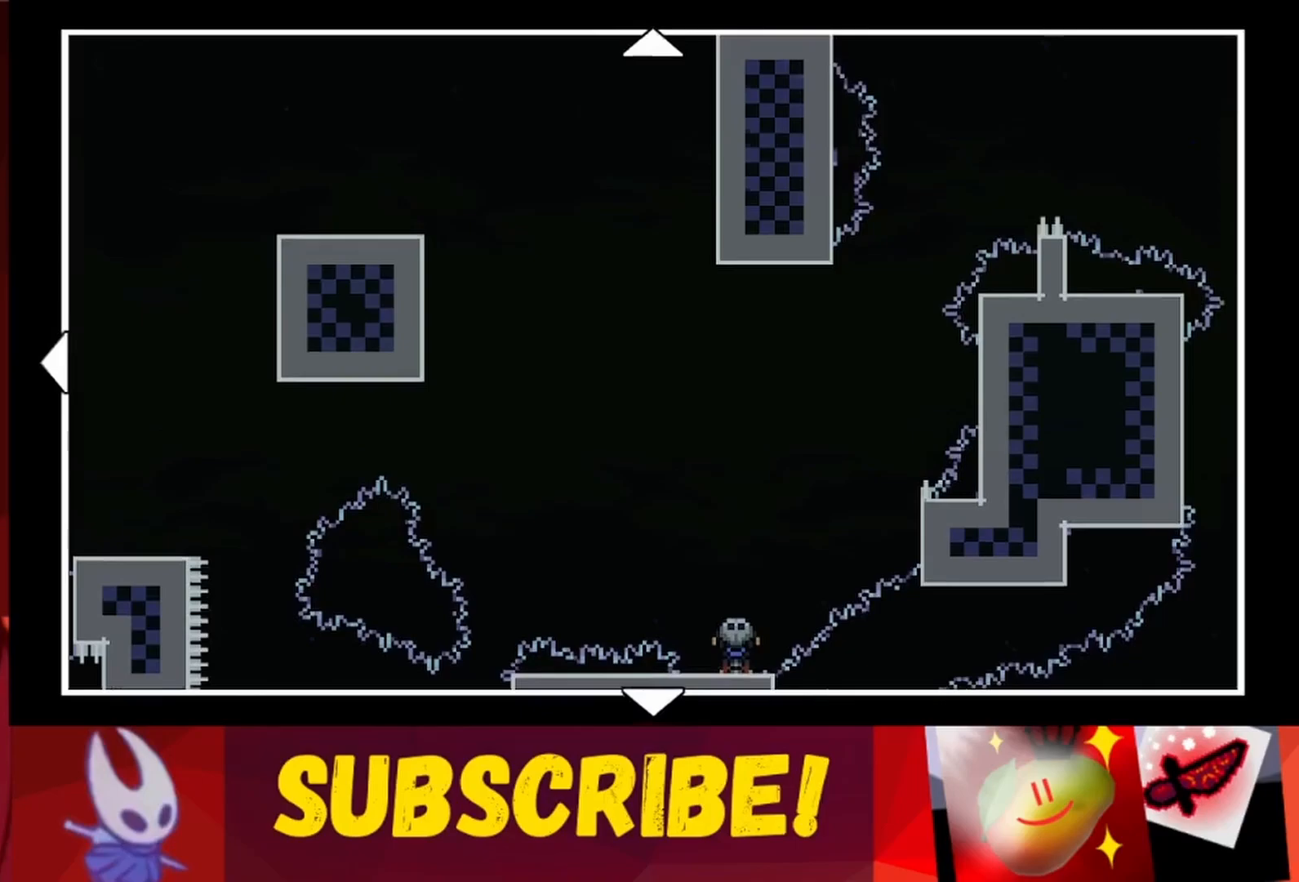
{"keys": [], "events": [[117, "up", "up"]]}
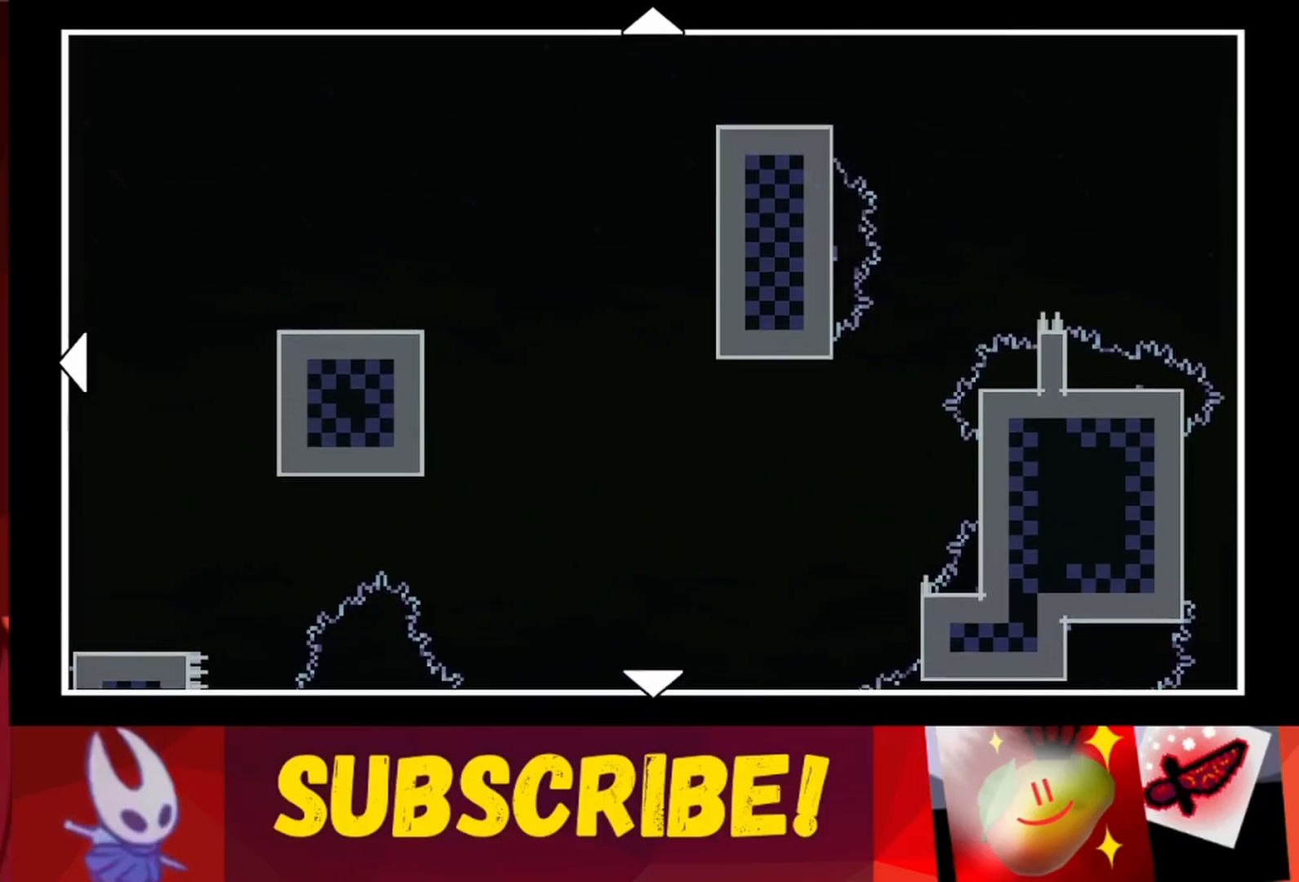
{"keys": [], "events": []}
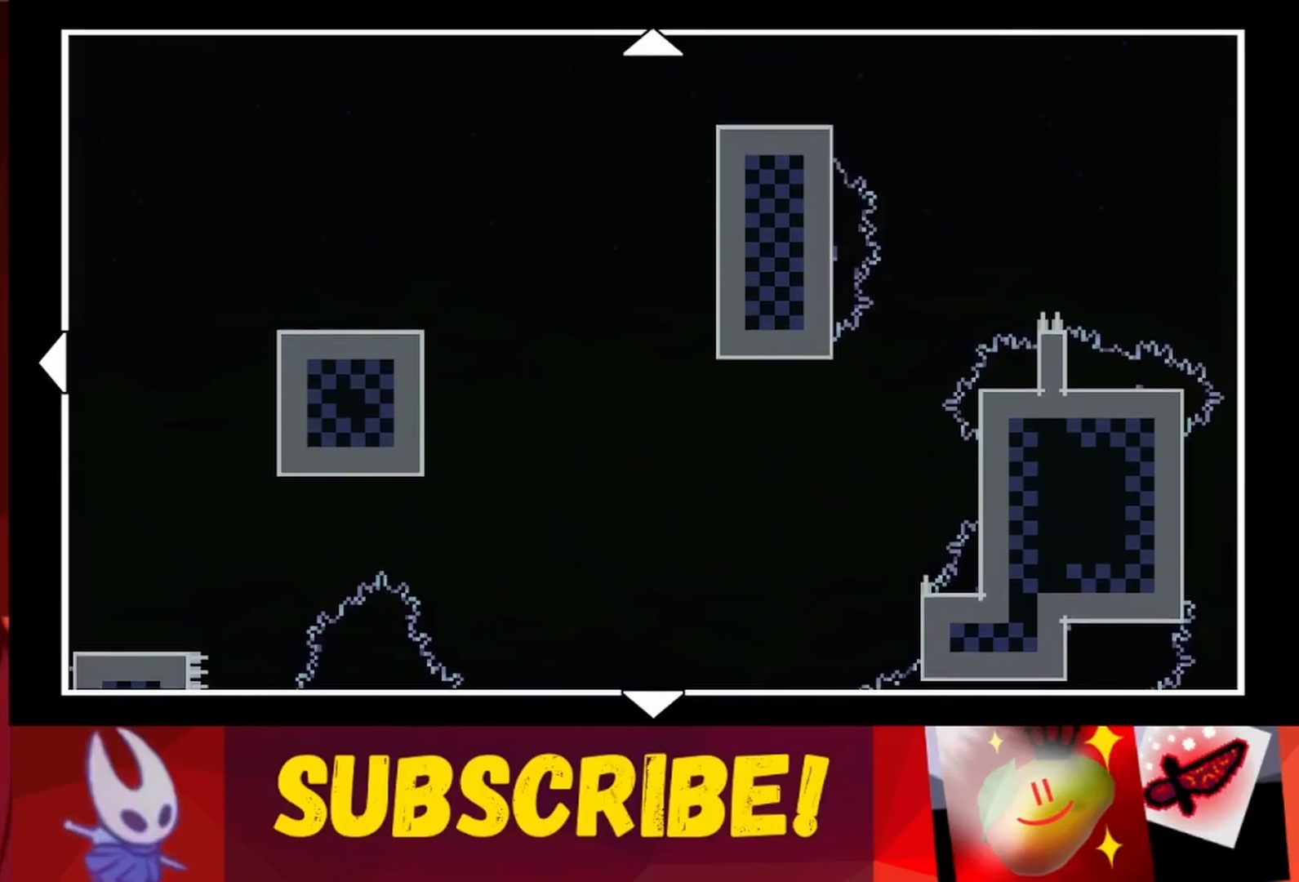
{"keys": ["up"], "events": [[433, "up", "down"]]}
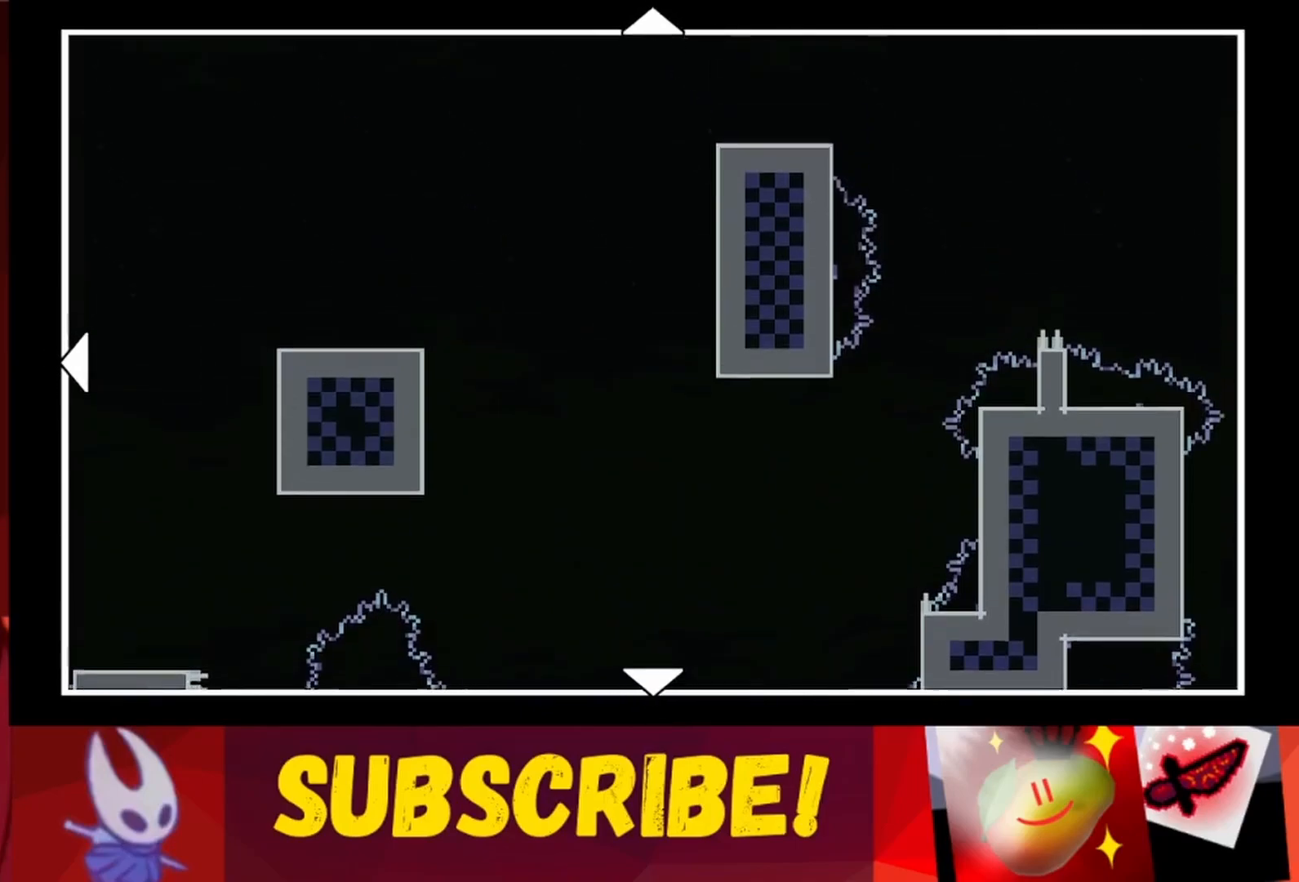
{"keys": [], "events": [[17, "up", "up"]]}